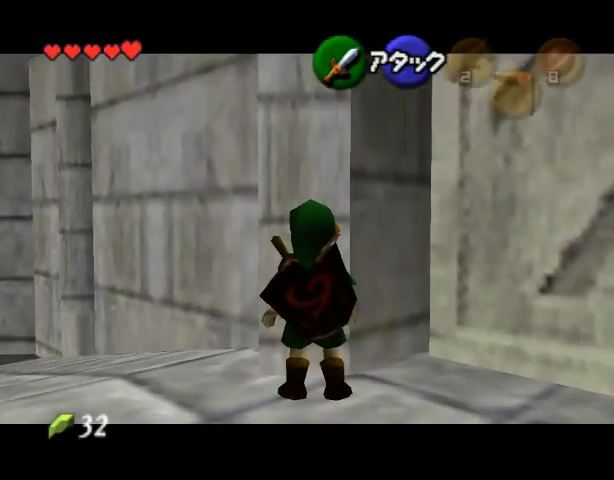
Gameplay with a controller (Nintendo layout); each line is a JSON object with the inputs held at the frame after it. "events" lists button and stick changes between this image and that frame as [ms after this image, input, new state], when the widget could be followed in between. Not read: L3 R3 Z.
{"buttons": [], "left_stick": "down", "events": [[200, "left_stick", "down"]]}
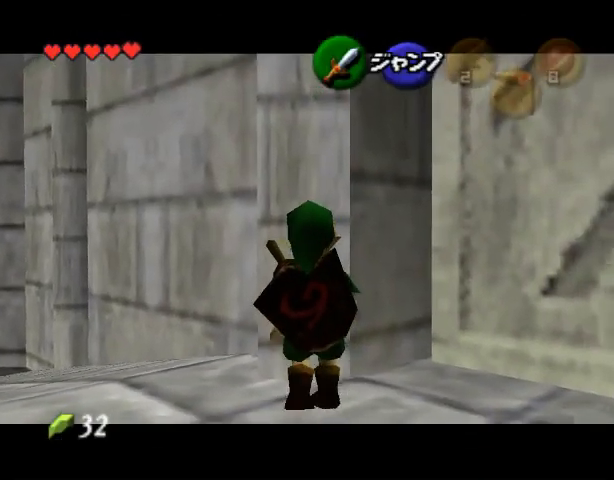
{"buttons": [], "left_stick": "center", "events": [[200, "left_stick", "center"], [300, "left_stick", "up"], [433, "left_stick", "center"]]}
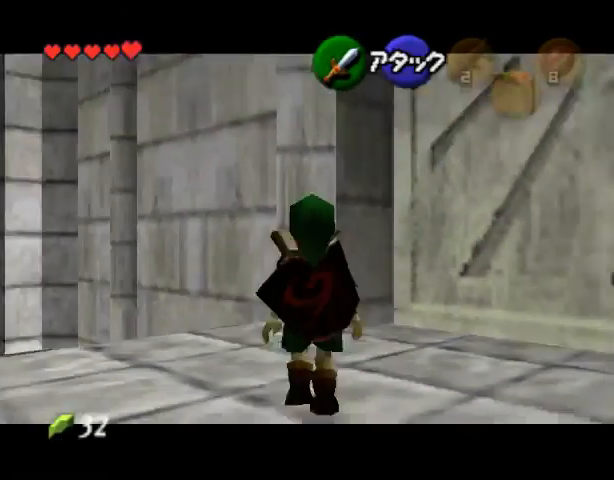
{"buttons": [], "left_stick": "down", "events": [[400, "left_stick", "down"]]}
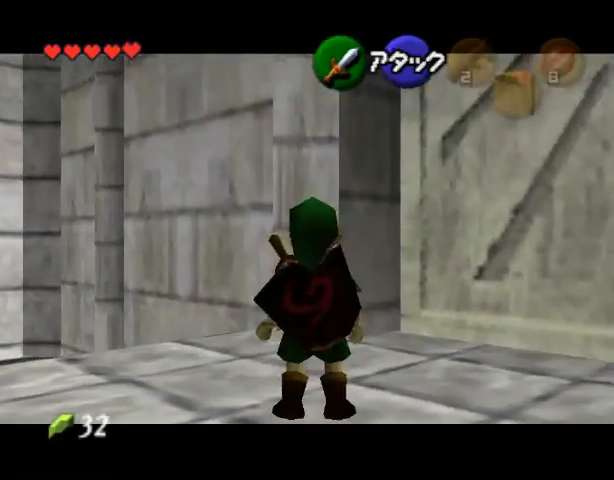
{"buttons": [], "left_stick": "center", "events": [[33, "left_stick", "center"]]}
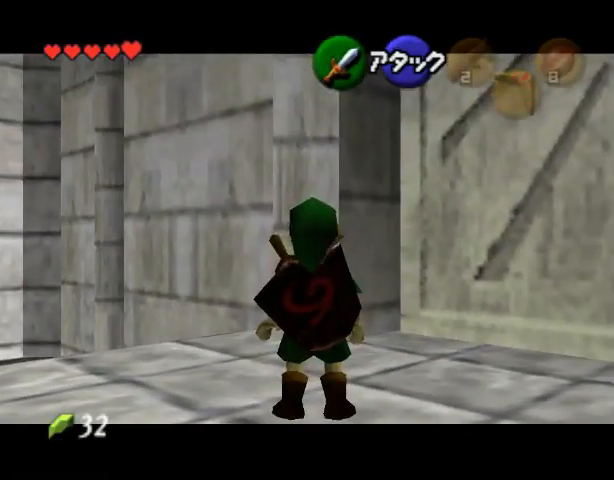
{"buttons": [], "left_stick": "center", "events": [[67, "left_stick", "down-left"], [300, "left_stick", "center"]]}
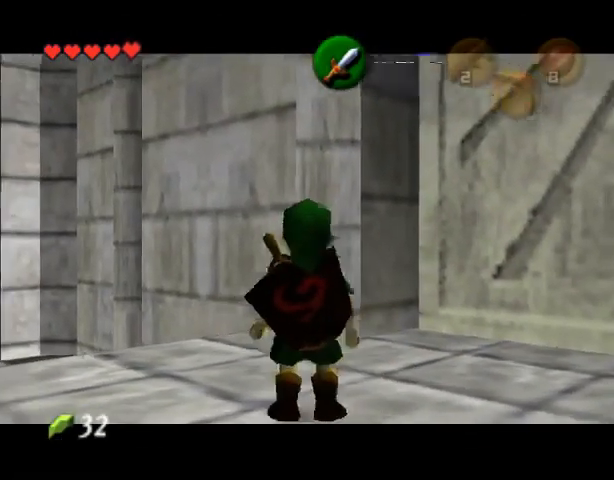
{"buttons": [], "left_stick": "right", "events": [[67, "left_stick", "right"]]}
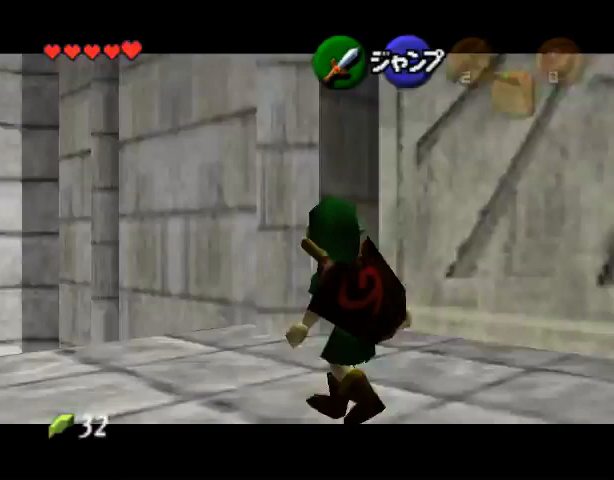
{"buttons": [], "left_stick": "left", "events": [[200, "left_stick", "center"], [333, "left_stick", "left"]]}
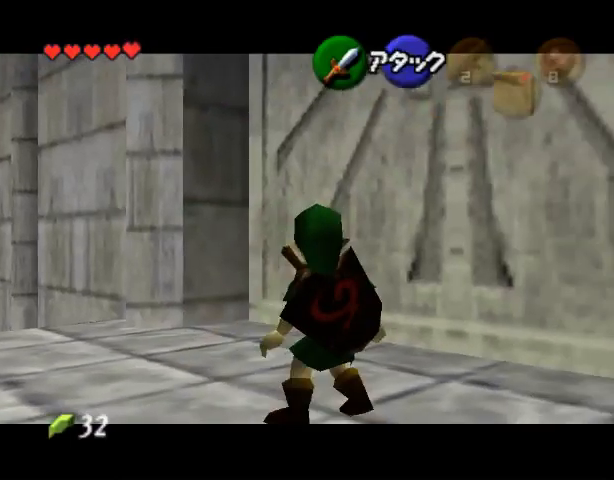
{"buttons": [], "left_stick": "up-left", "events": [[367, "left_stick", "up-left"]]}
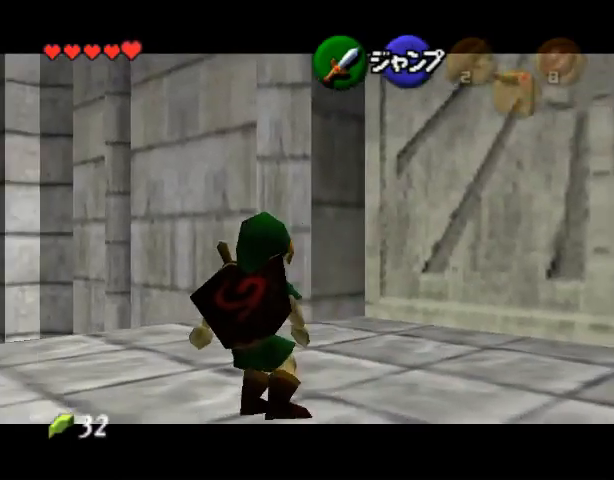
{"buttons": [], "left_stick": "up-right", "events": [[33, "left_stick", "center"], [267, "left_stick", "up-right"]]}
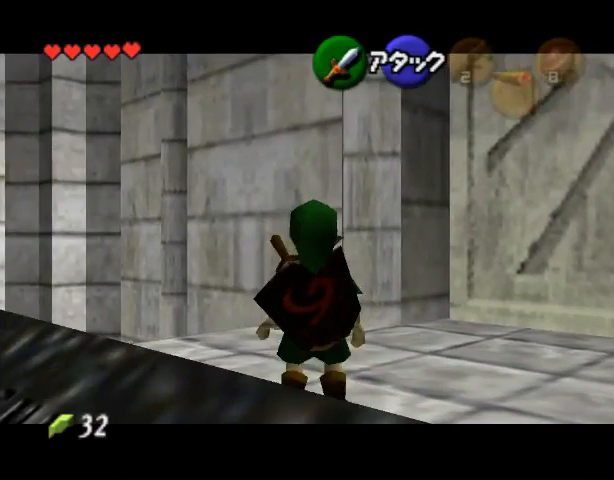
{"buttons": [], "left_stick": "center", "events": [[133, "left_stick", "center"]]}
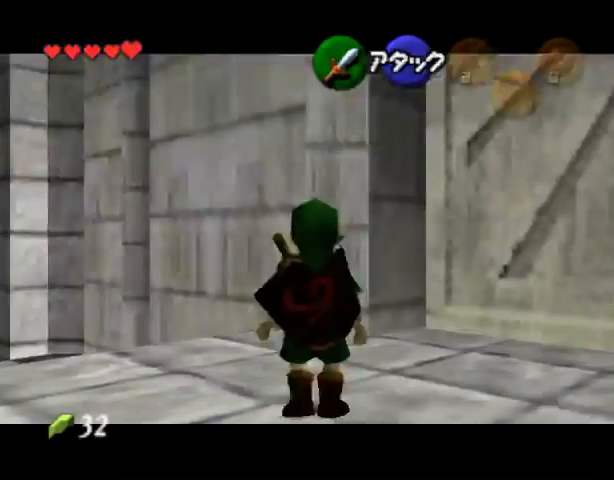
{"buttons": [], "left_stick": "center", "events": []}
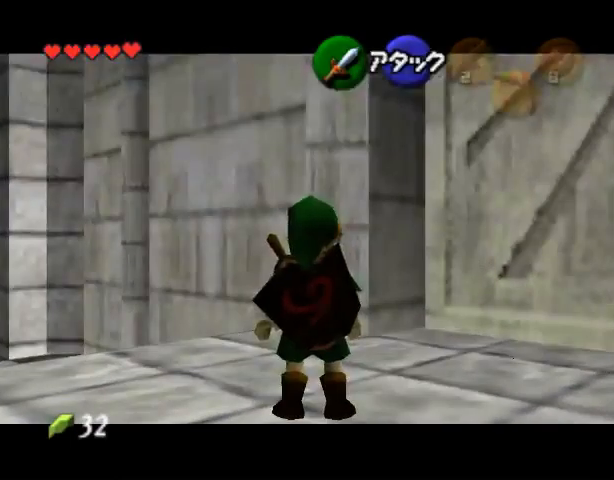
{"buttons": [], "left_stick": "center", "events": [[33, "A", "down"], [33, "left_stick", "left"], [100, "A", "up"], [100, "left_stick", "center"]]}
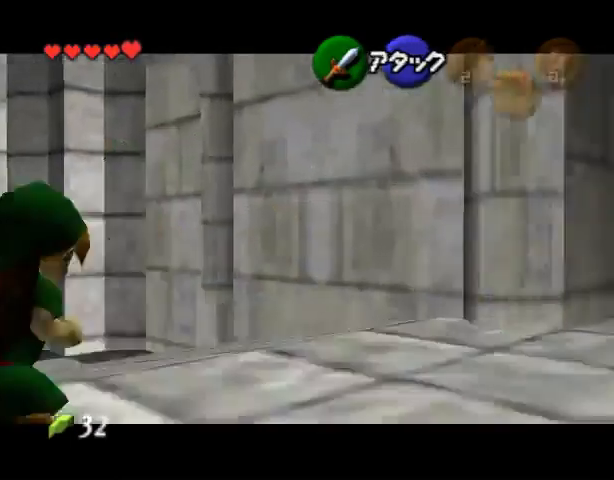
{"buttons": [], "left_stick": "center", "events": []}
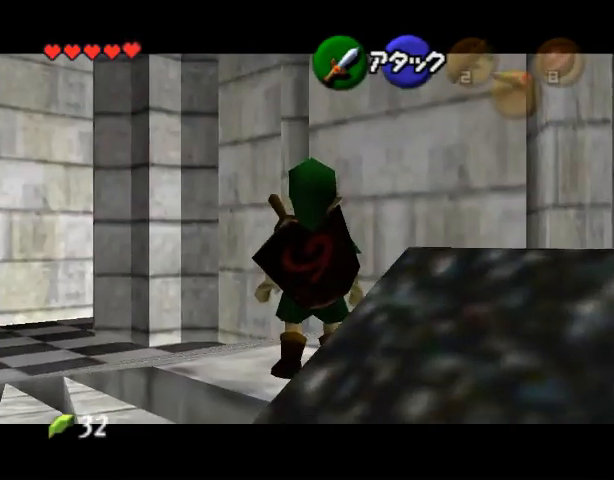
{"buttons": [], "left_stick": "center", "events": []}
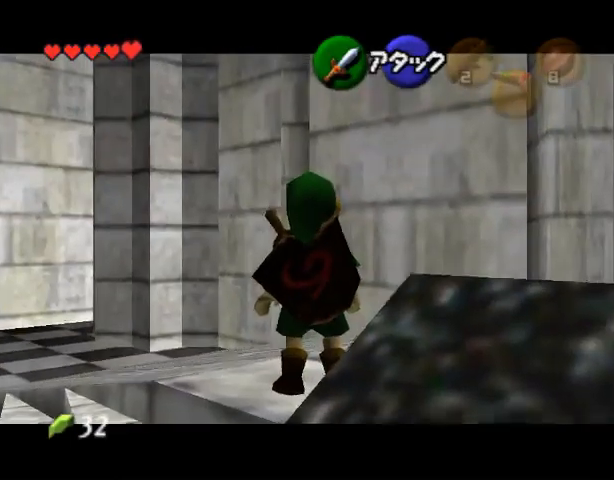
{"buttons": [], "left_stick": "center", "events": [[167, "left_stick", "right"], [200, "A", "down"], [300, "A", "up"], [300, "left_stick", "center"]]}
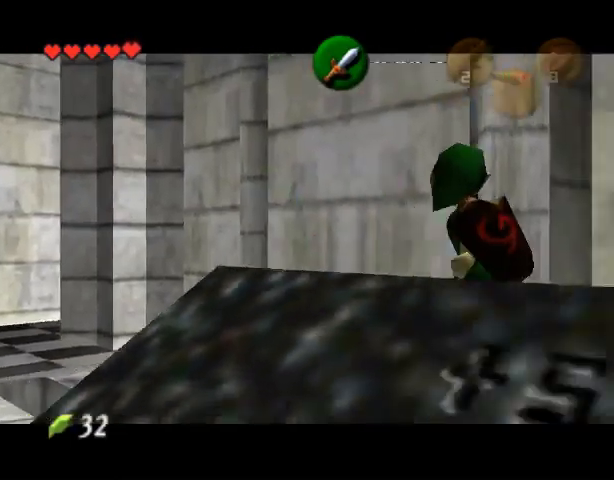
{"buttons": [], "left_stick": "center", "events": []}
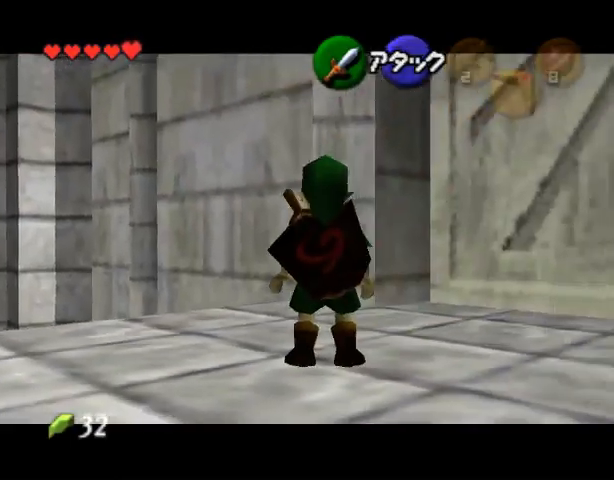
{"buttons": [], "left_stick": "center", "events": []}
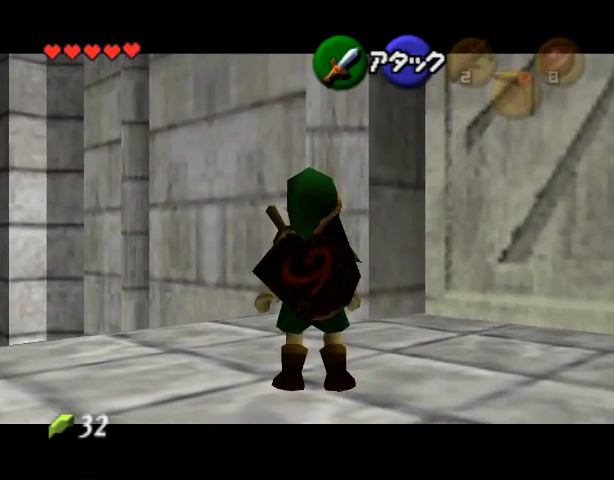
{"buttons": [], "left_stick": "center", "events": []}
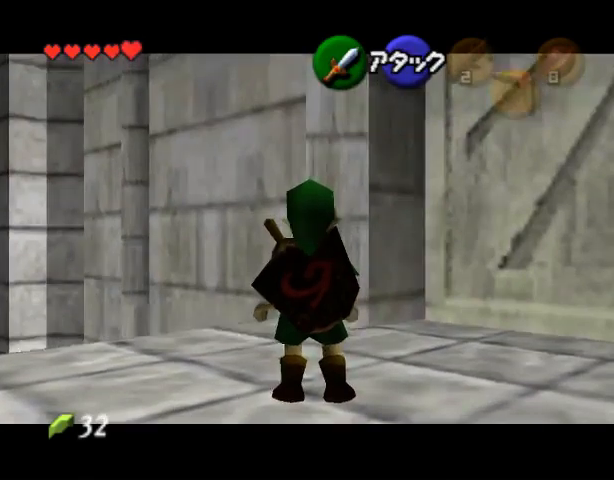
{"buttons": [], "left_stick": "center", "events": []}
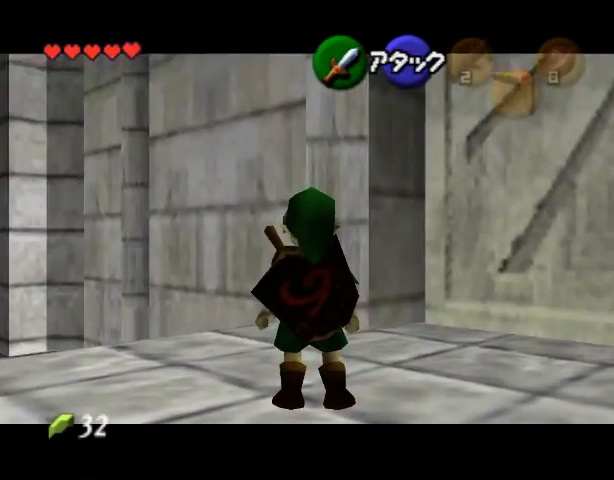
{"buttons": ["A"], "left_stick": "center", "events": [[467, "A", "down"]]}
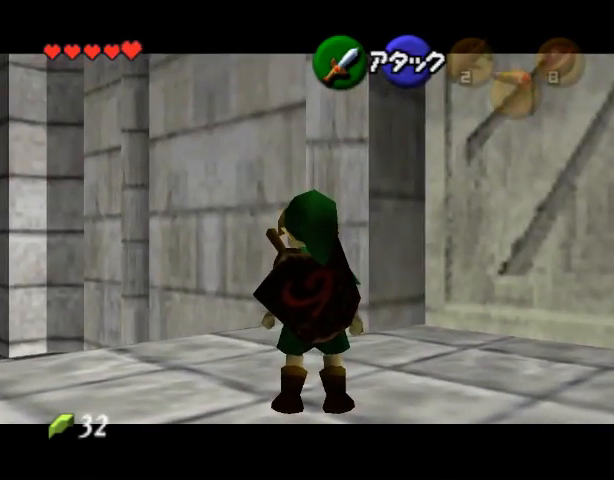
{"buttons": [], "left_stick": "center", "events": [[67, "A", "up"]]}